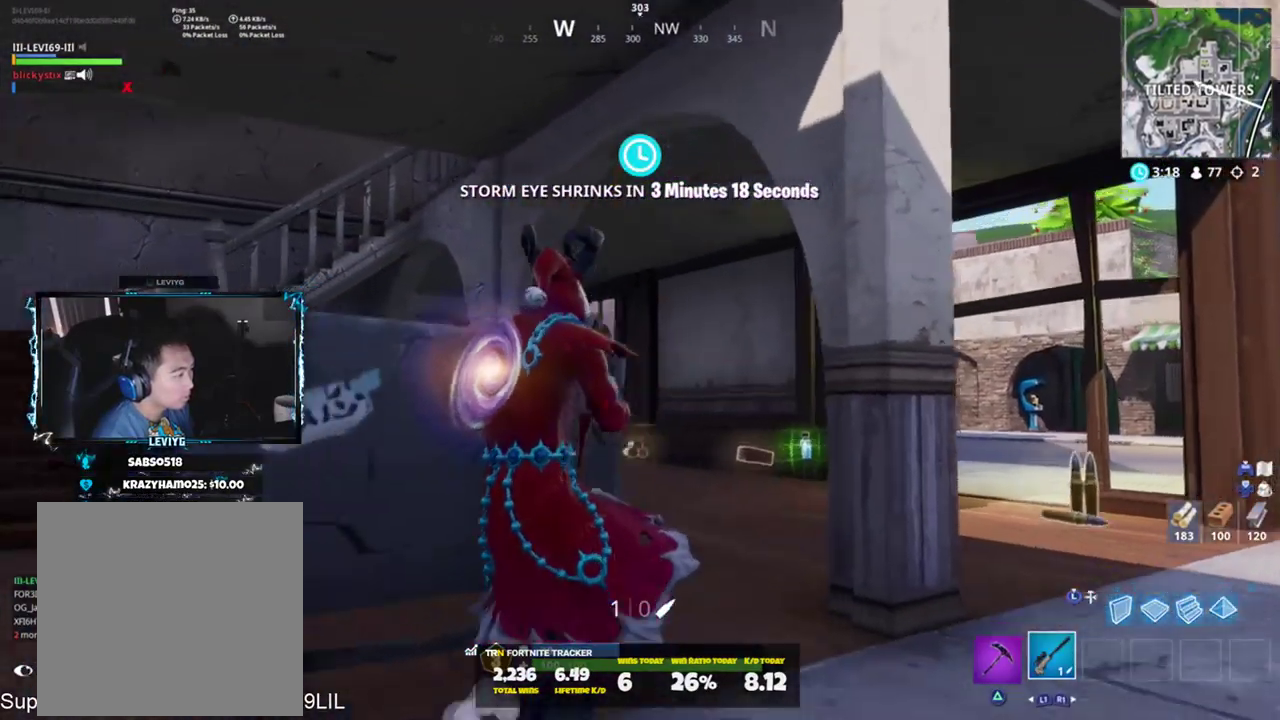
Gameplay with a controller (PlayStation layout); each line is a JSON object with the inputs held at the frame after it. "events" lists button and stick changes between this image and that frame as [ms after this image, input, new state], when the widget could be followed in between. Not read: TOUCHPAD.
{"buttons": ["L2"], "left_stick": "down", "right_stick": "right", "events": [[66, "left_stick", "up-right"], [233, "CROSS", "down"], [300, "left_stick", "right"], [333, "CROSS", "up"], [333, "L2", "down"], [500, "left_stick", "down"], [500, "right_stick", "right"]]}
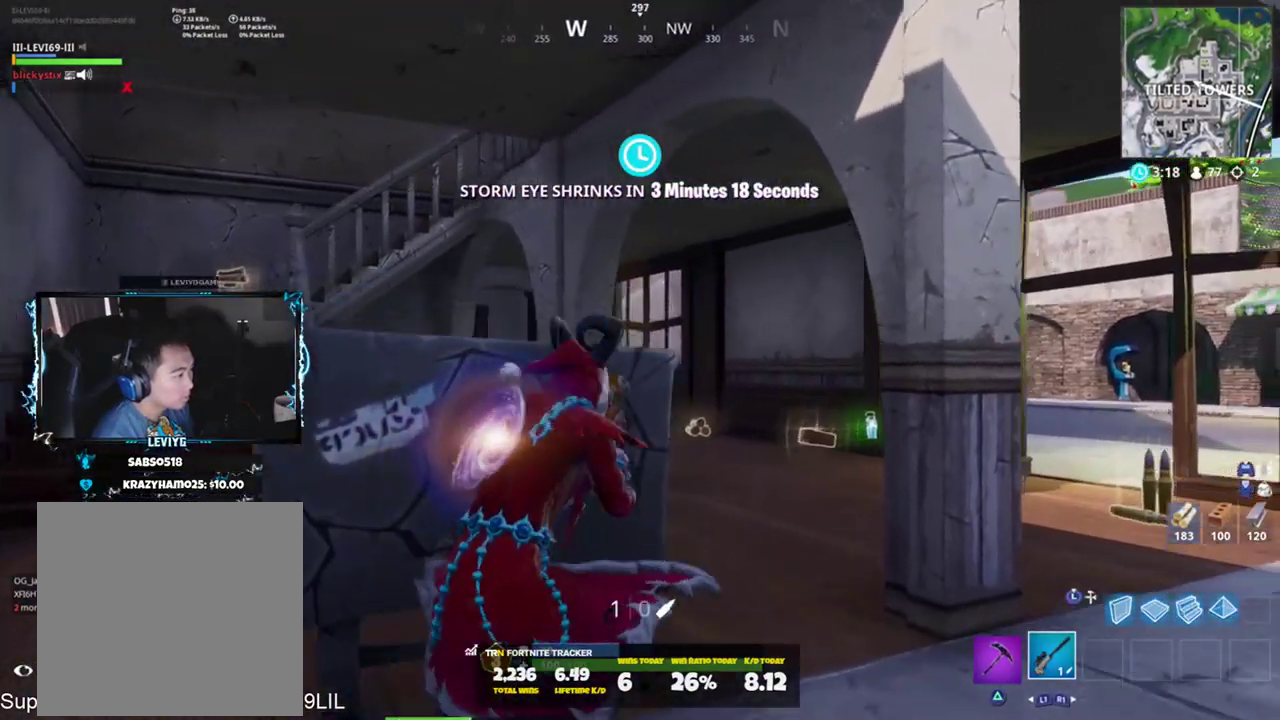
{"buttons": ["L2"], "left_stick": "right", "right_stick": "up", "events": [[33, "L2", "up"], [100, "right_stick", "down-right"], [134, "left_stick", "down-right"], [234, "left_stick", "right"], [234, "right_stick", "center"], [467, "L2", "down"], [467, "right_stick", "up"]]}
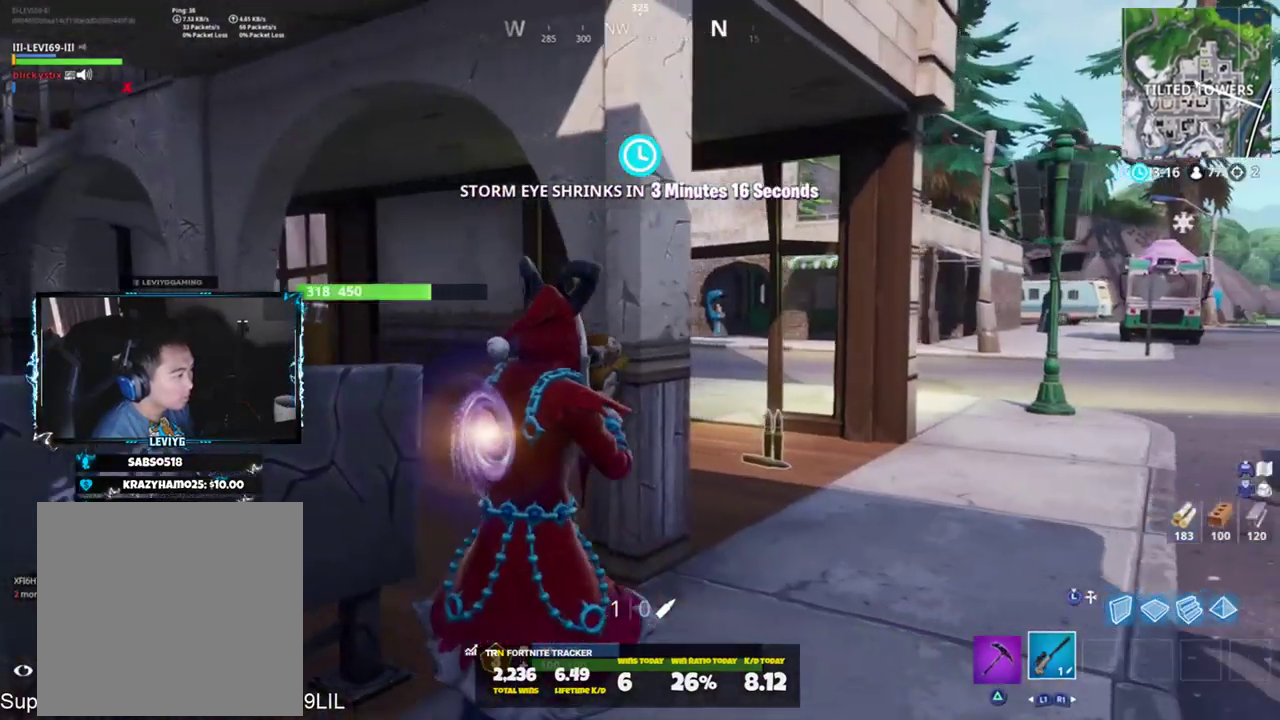
{"buttons": ["L2"], "left_stick": "down-right", "right_stick": "up-right", "events": [[66, "right_stick", "up-left"], [400, "left_stick", "down-right"], [500, "right_stick", "up-right"]]}
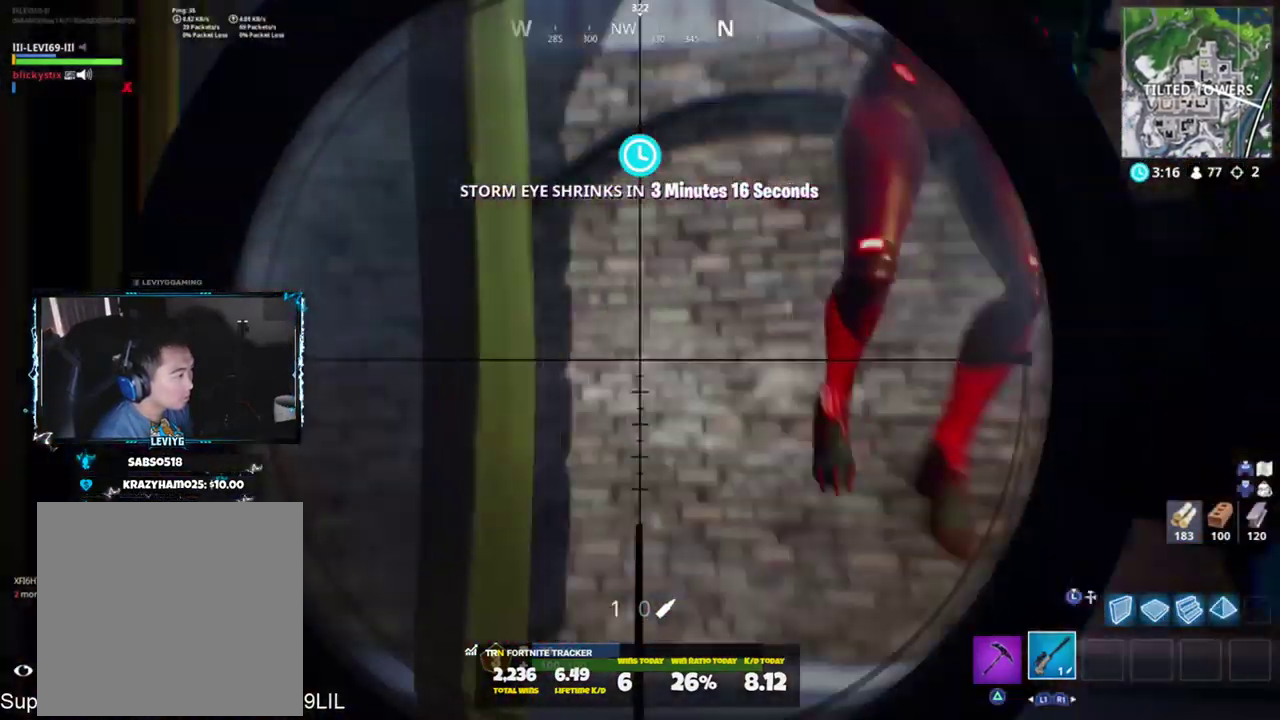
{"buttons": [], "left_stick": "up-left", "right_stick": "down-left", "events": [[33, "left_stick", "down-left"], [167, "right_stick", "right"], [267, "L2", "up"], [300, "right_stick", "down-left"], [400, "left_stick", "left"], [501, "left_stick", "up-left"]]}
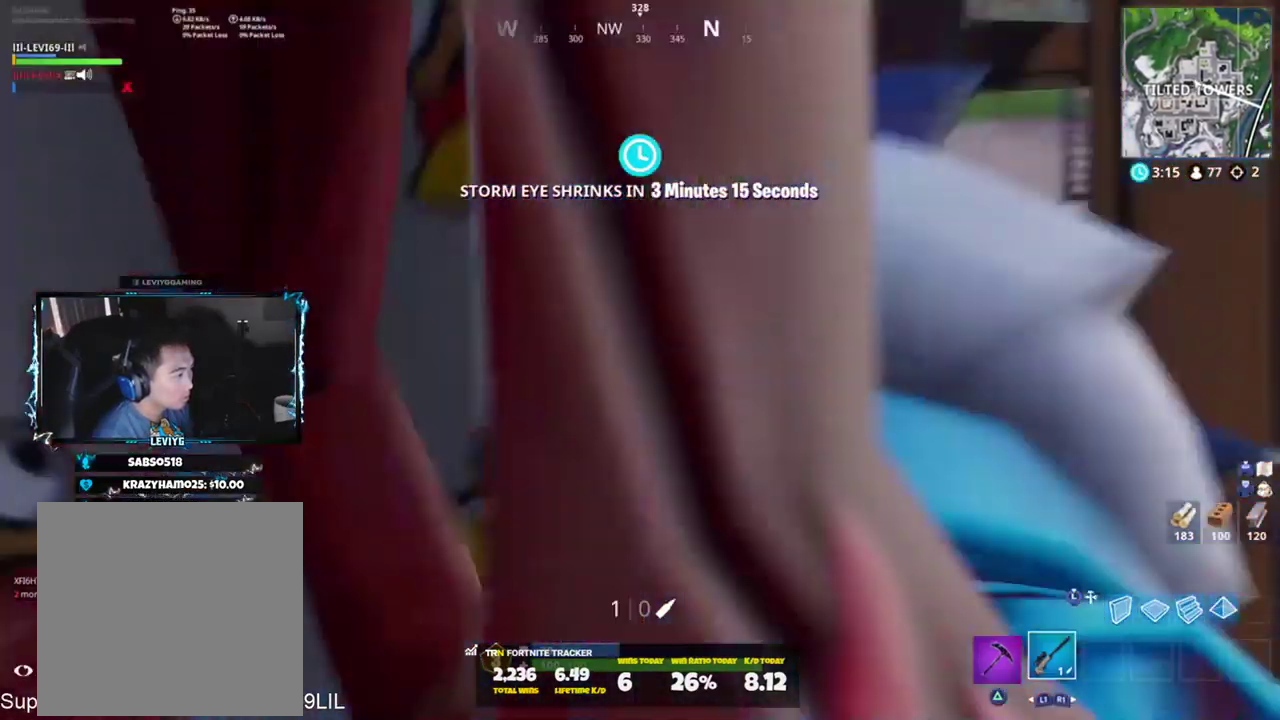
{"buttons": ["CROSS"], "left_stick": "up-left", "right_stick": "right", "events": [[166, "right_stick", "center"], [467, "CROSS", "down"], [467, "right_stick", "right"]]}
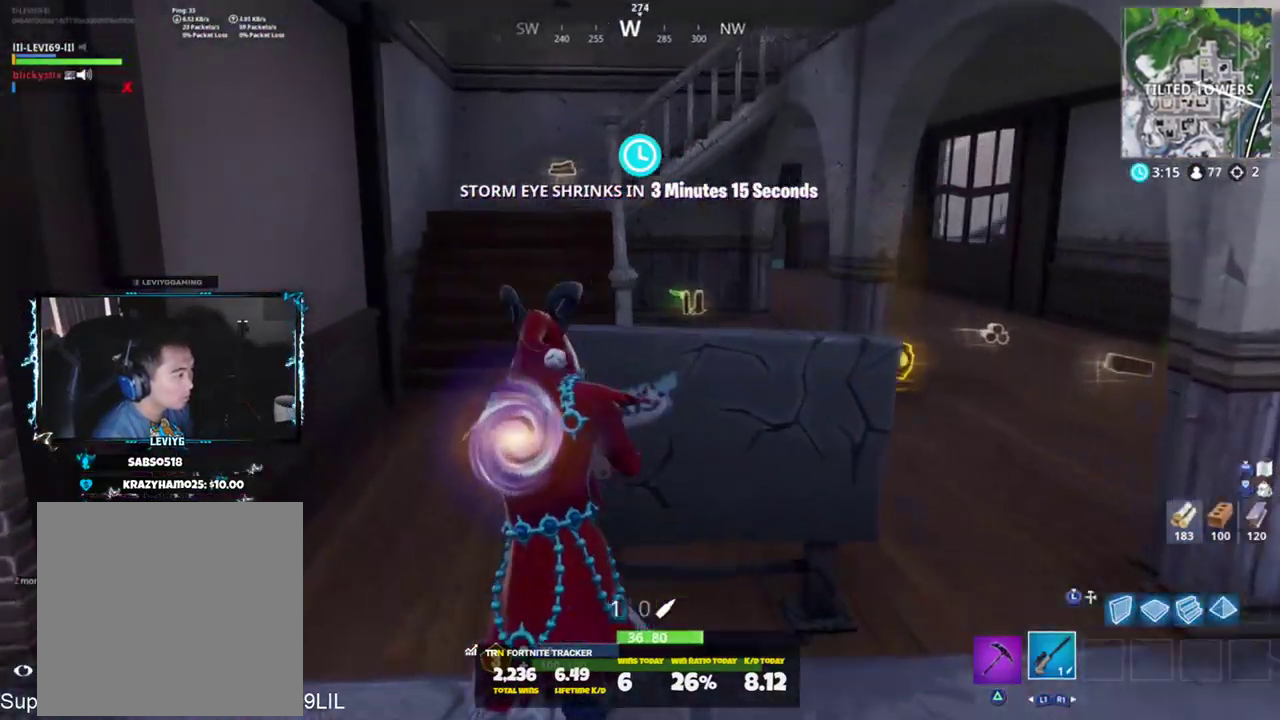
{"buttons": ["L3"], "left_stick": "up", "right_stick": "up-left", "events": [[33, "CROSS", "up"], [33, "right_stick", "down-right"], [100, "L3", "down"], [167, "left_stick", "up"], [200, "R2", "down"], [267, "L3", "up"], [367, "right_stick", "center"], [434, "L3", "down"], [434, "right_stick", "up-left"], [467, "R2", "up"]]}
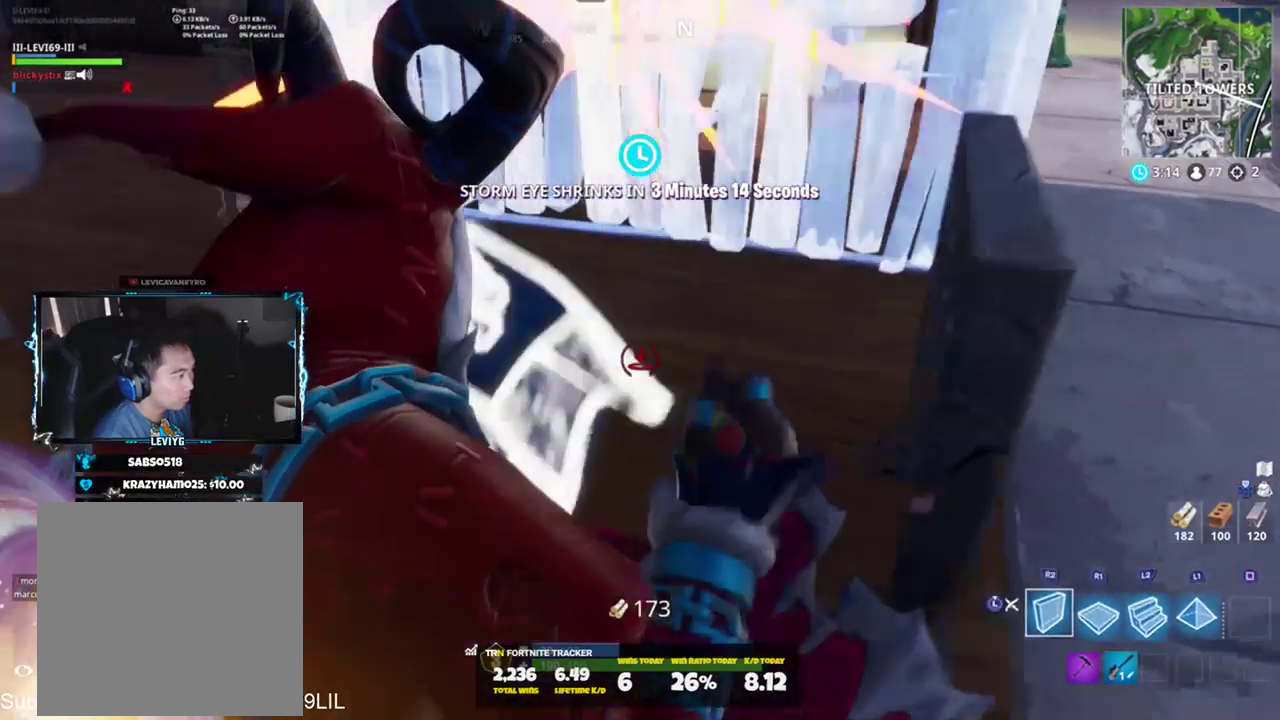
{"buttons": [], "left_stick": "up-left", "right_stick": "up-left", "events": [[33, "L3", "up"], [33, "left_stick", "up-left"], [133, "right_stick", "center"], [300, "SQUARE", "down"], [367, "SQUARE", "up"], [400, "right_stick", "up-left"], [467, "SQUARE", "down"], [500, "SQUARE", "up"]]}
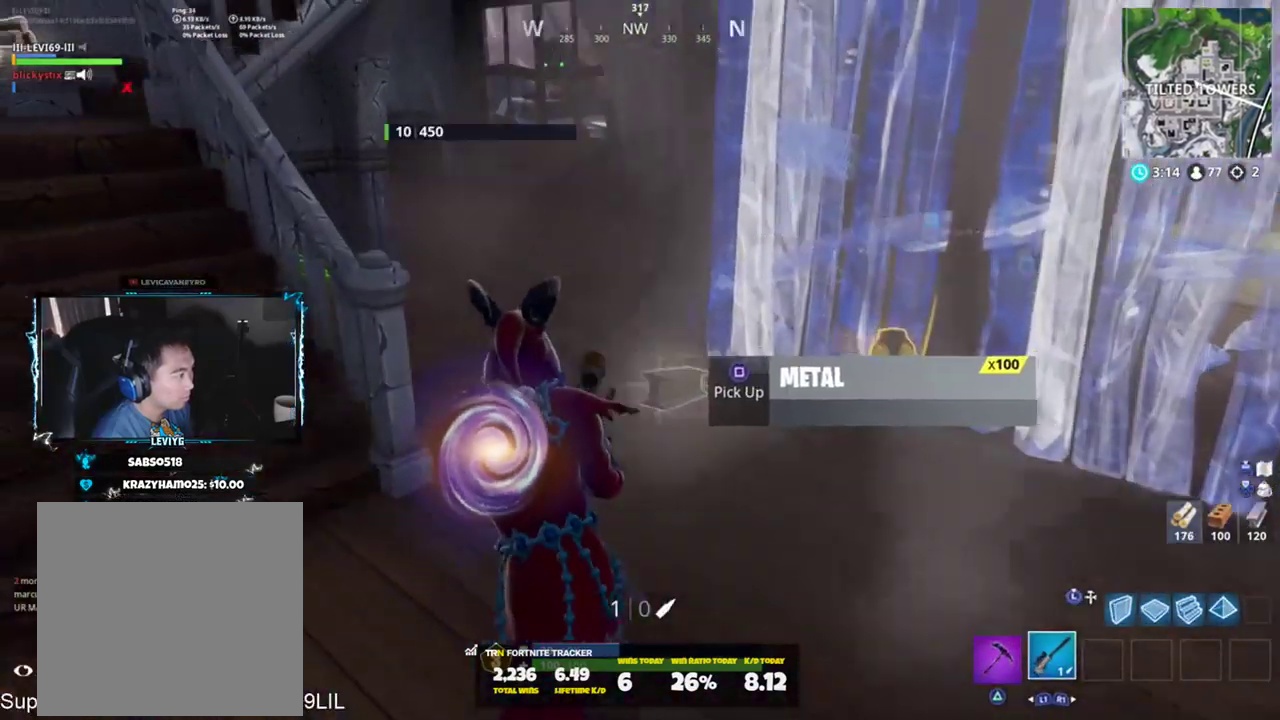
{"buttons": [], "left_stick": "up-left", "right_stick": "down-right", "events": [[134, "right_stick", "center"], [400, "right_stick", "down"], [467, "right_stick", "down-right"]]}
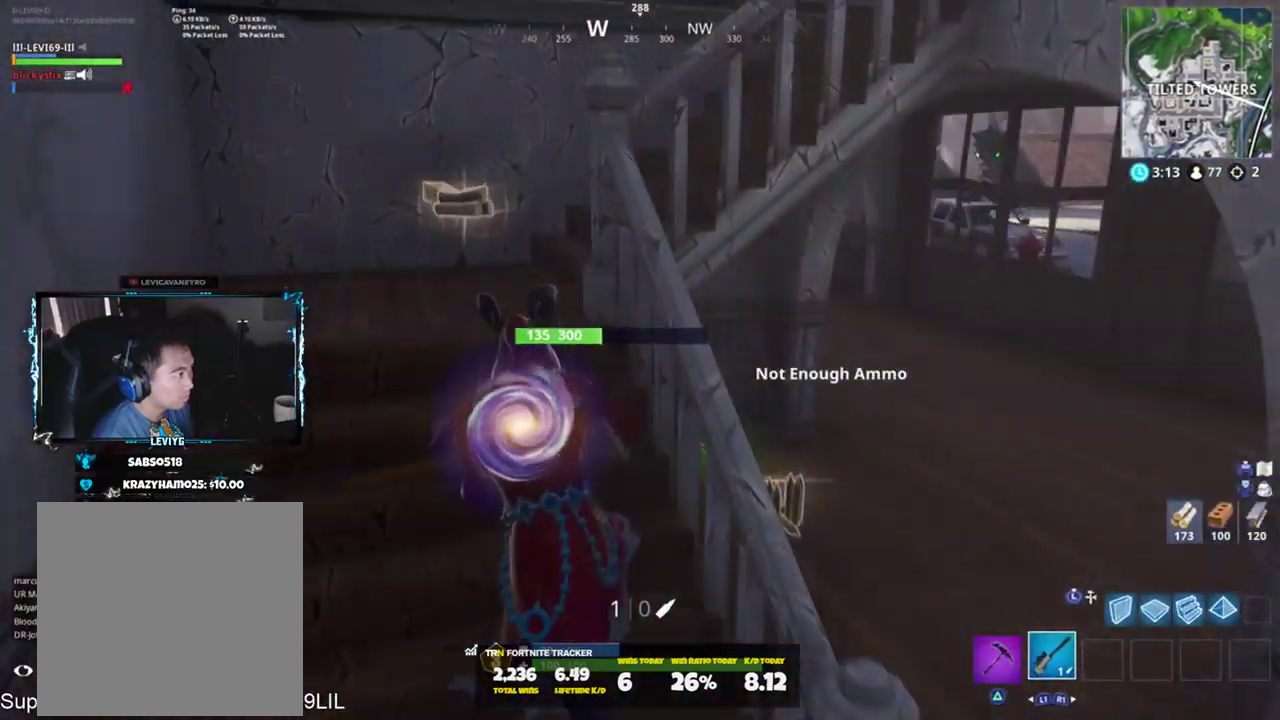
{"buttons": [], "left_stick": "up-left", "right_stick": "right", "events": [[33, "SQUARE", "down"], [66, "SQUARE", "up"], [166, "SQUARE", "down"], [233, "SQUARE", "up"], [333, "SQUARE", "down"], [333, "right_stick", "right"], [400, "SQUARE", "up"]]}
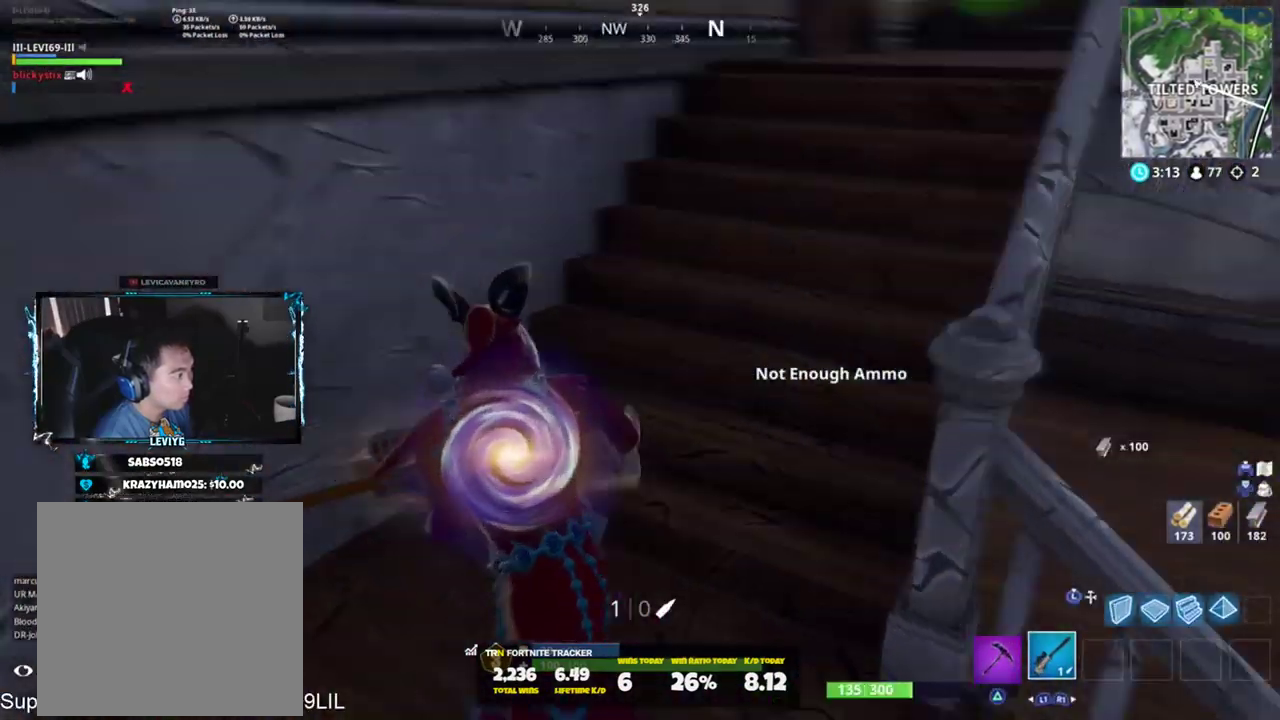
{"buttons": [], "left_stick": "up-left", "right_stick": "right", "events": [[67, "right_stick", "up-right"], [167, "right_stick", "center"], [234, "right_stick", "up-right"], [434, "right_stick", "center"], [501, "right_stick", "right"]]}
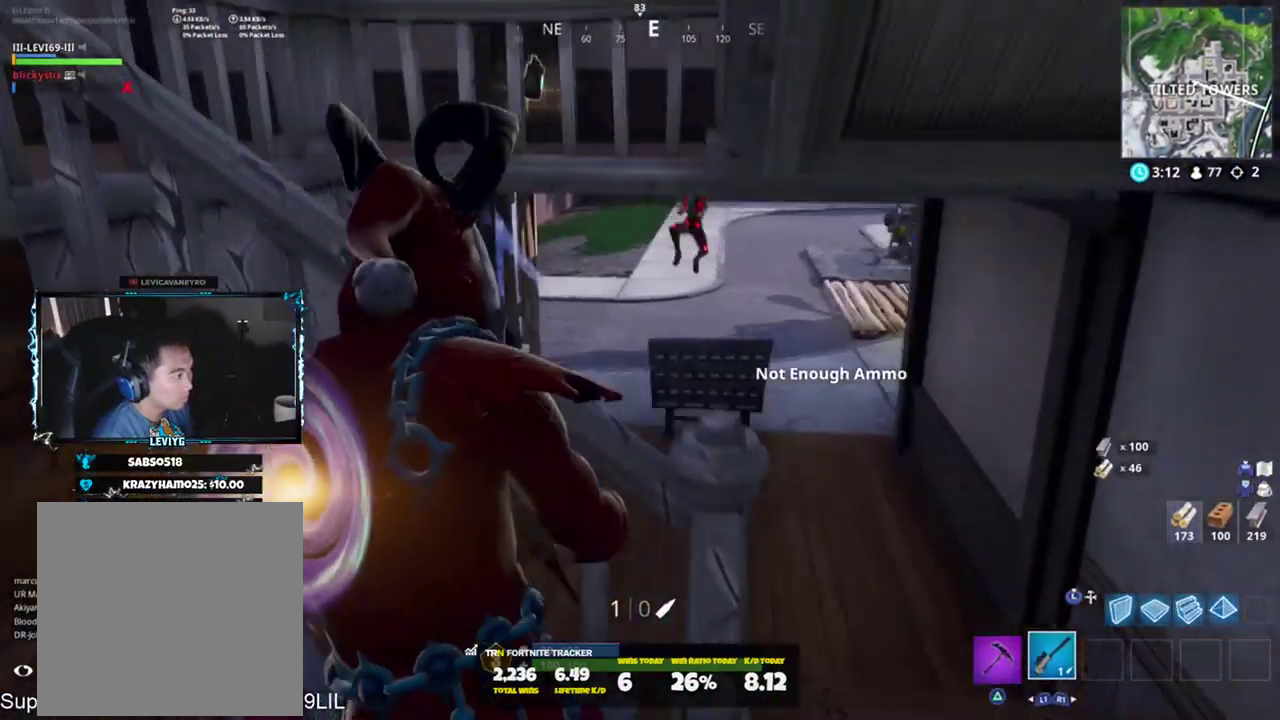
{"buttons": [], "left_stick": "left", "right_stick": "down-right", "events": [[66, "right_stick", "down-right"], [283, "left_stick", "left"]]}
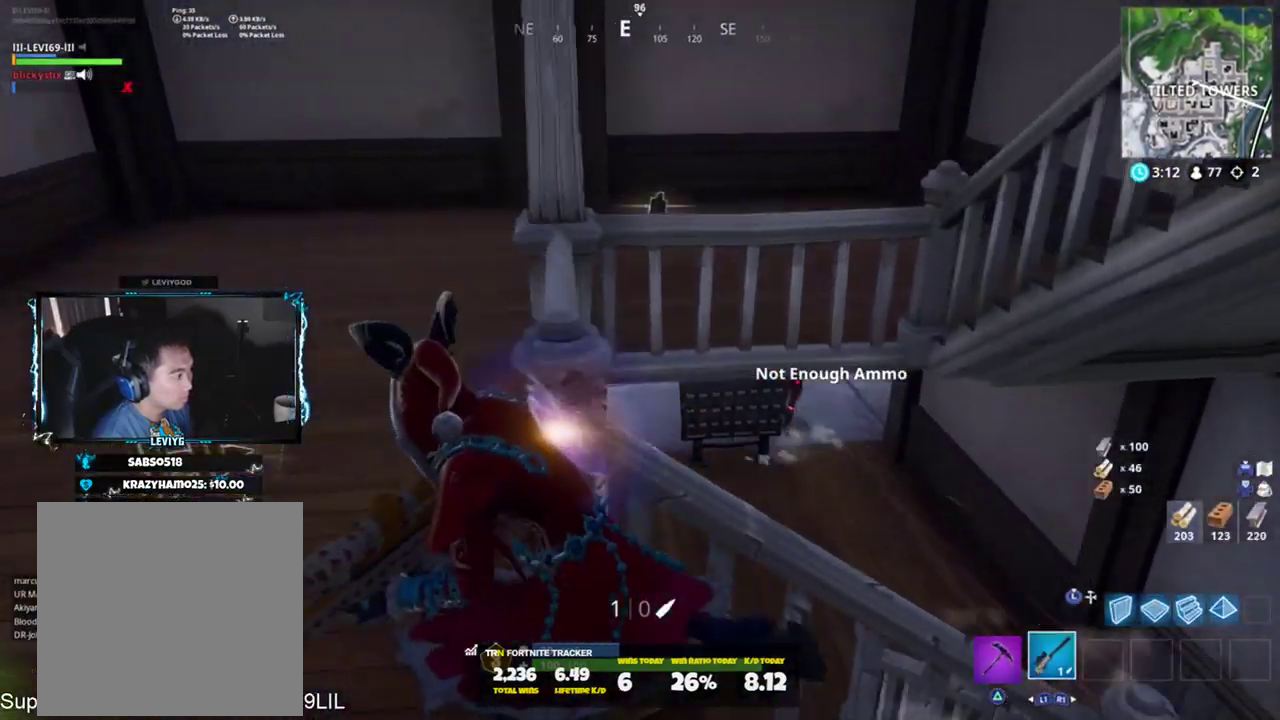
{"buttons": ["L2"], "left_stick": "right", "right_stick": "up", "events": [[33, "left_stick", "right"], [33, "right_stick", "center"], [400, "L2", "down"], [501, "right_stick", "up"]]}
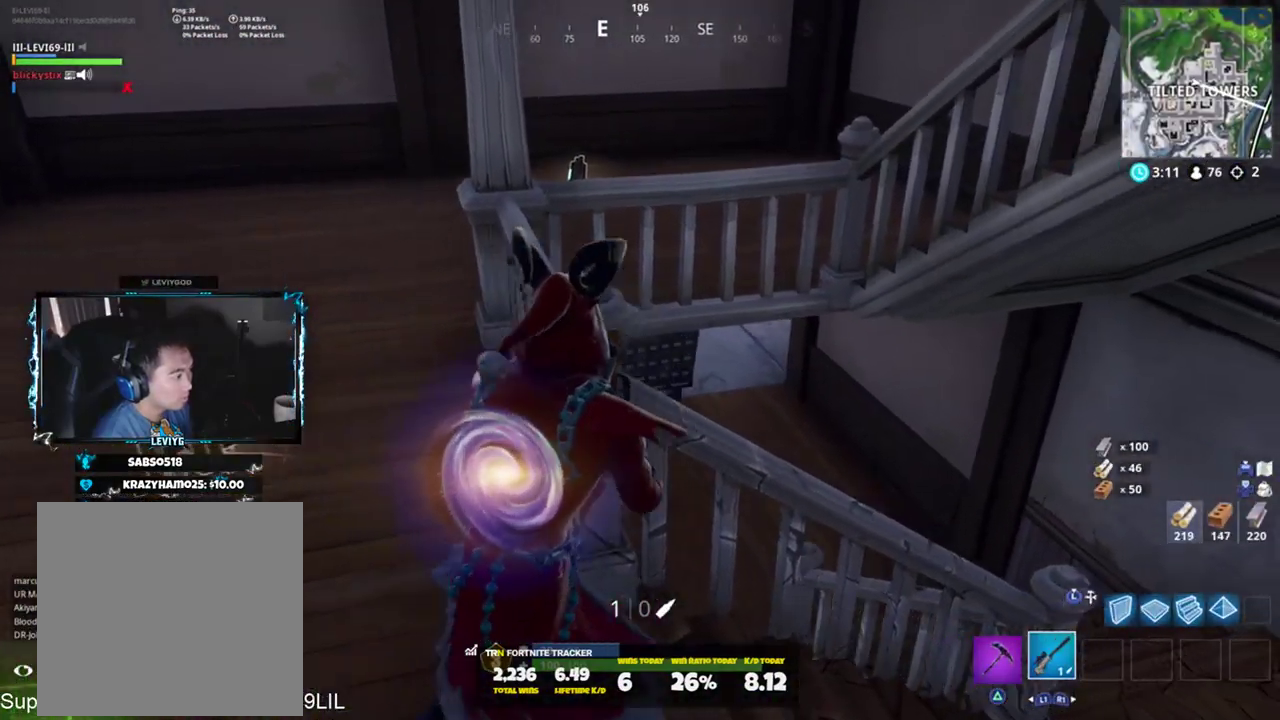
{"buttons": ["L2"], "left_stick": "right", "right_stick": "up-left", "events": [[100, "right_stick", "up-left"]]}
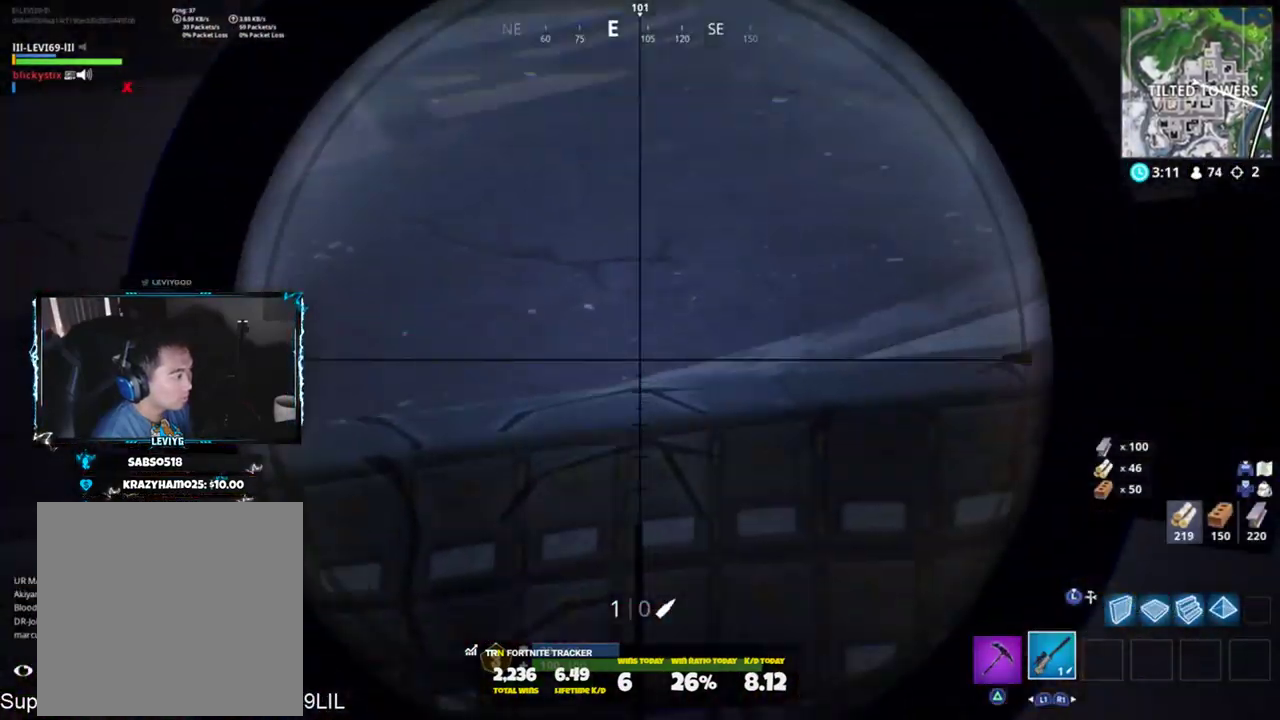
{"buttons": [], "left_stick": "right", "right_stick": "left", "events": [[167, "L2", "up"], [234, "right_stick", "left"], [367, "R3", "down"], [367, "right_stick", "center"], [434, "R3", "up"], [467, "right_stick", "left"]]}
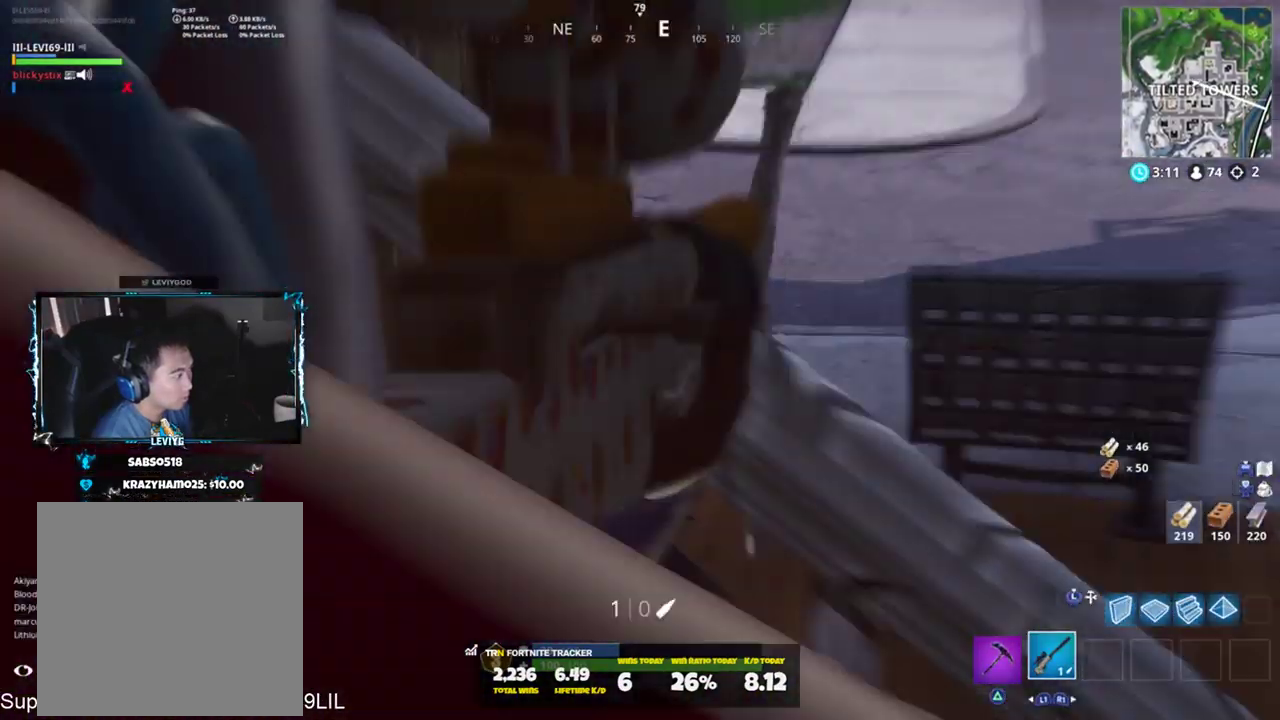
{"buttons": [], "left_stick": "right", "right_stick": "center", "events": [[66, "right_stick", "up-left"], [300, "right_stick", "center"]]}
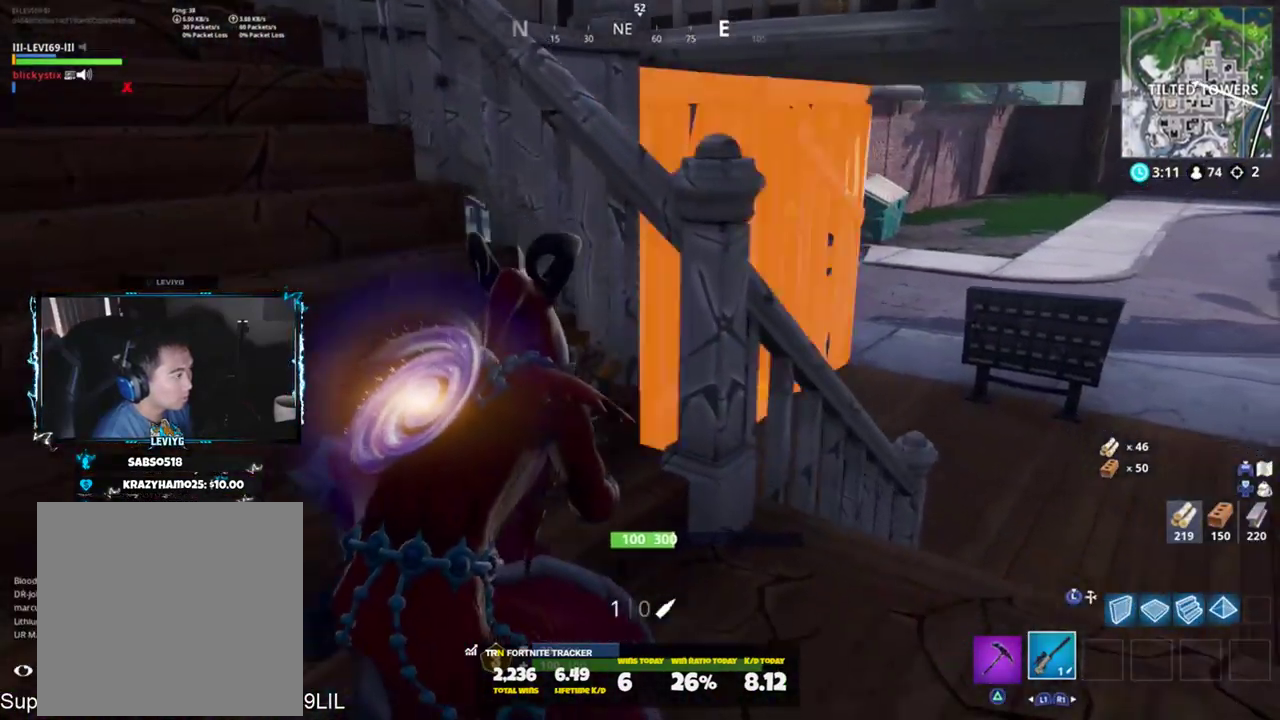
{"buttons": [], "left_stick": "up-left", "right_stick": "center", "events": [[50, "right_stick", "up-left"], [100, "right_stick", "left"], [134, "left_stick", "up-left"], [167, "CROSS", "down"], [267, "right_stick", "center"], [300, "CROSS", "up"]]}
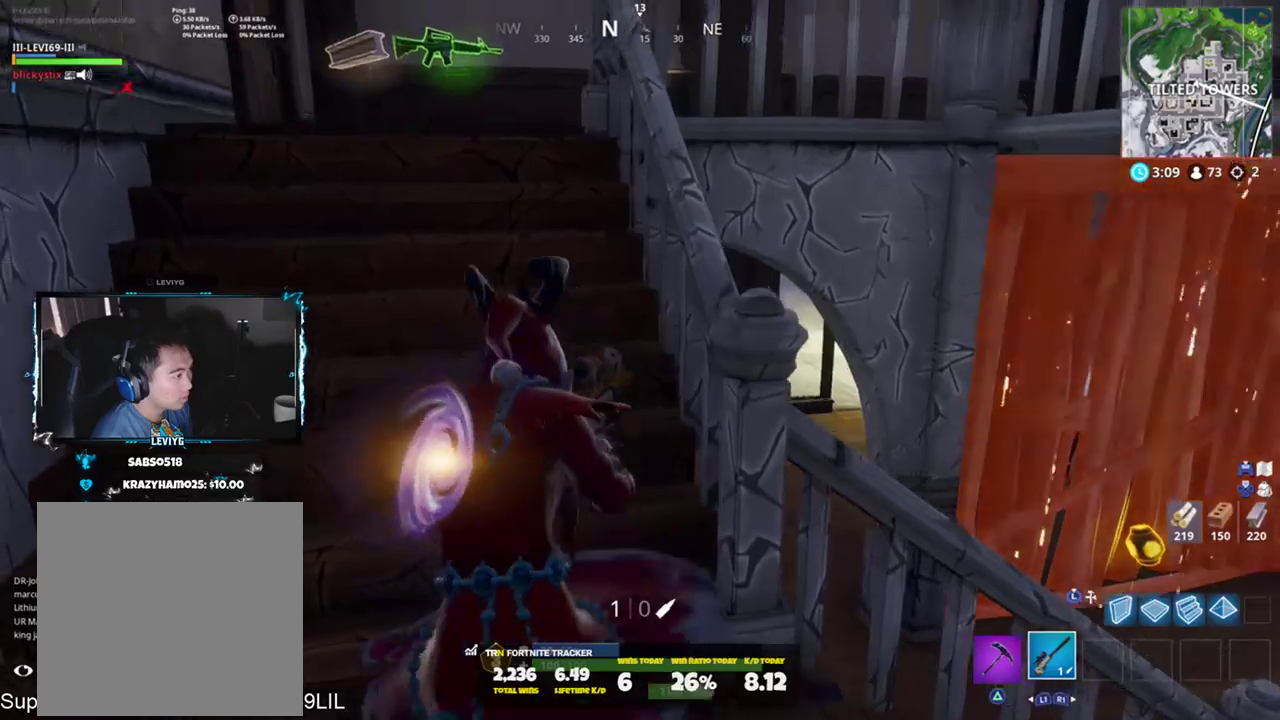
{"buttons": [], "left_stick": "up-left", "right_stick": "center", "events": [[66, "right_stick", "up-left"], [233, "right_stick", "left"], [400, "right_stick", "center"], [433, "SQUARE", "down"], [500, "SQUARE", "up"]]}
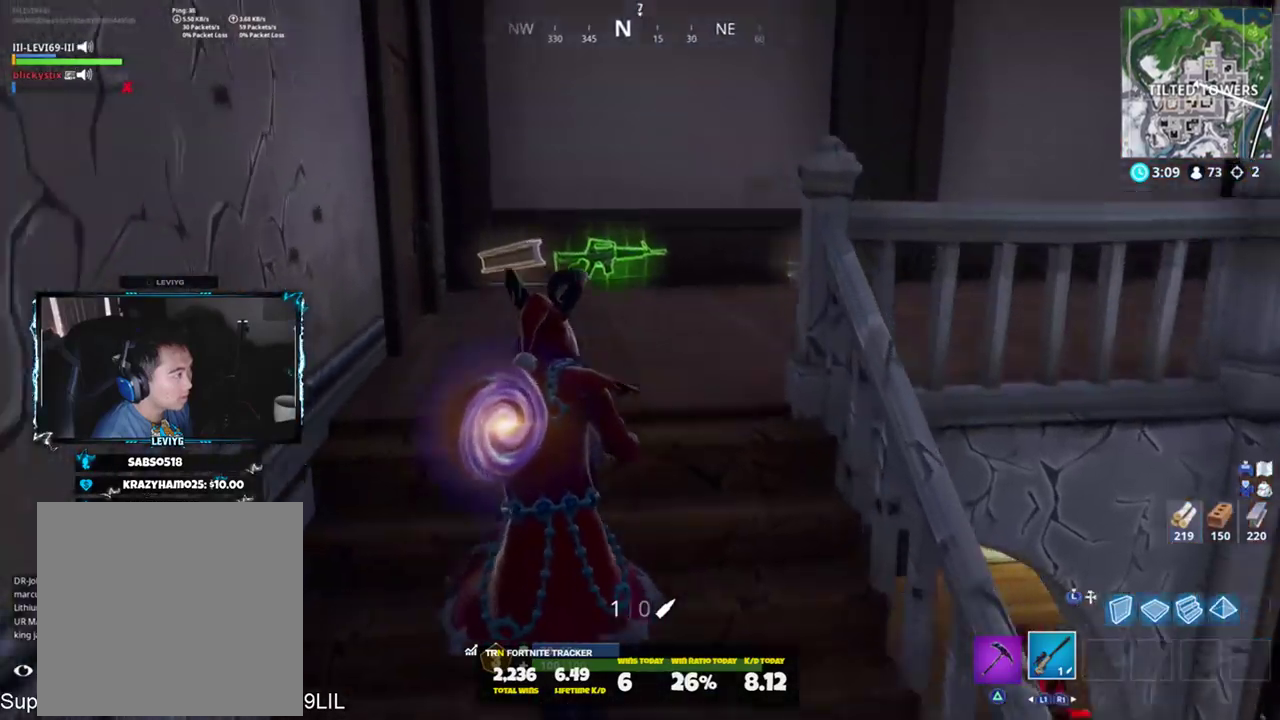
{"buttons": ["SQUARE"], "left_stick": "up", "right_stick": "right", "events": [[67, "SQUARE", "down"], [117, "right_stick", "right"], [167, "SQUARE", "up"], [167, "right_stick", "down-right"], [234, "SQUARE", "down"], [267, "left_stick", "up"], [300, "SQUARE", "up"], [451, "right_stick", "right"], [501, "SQUARE", "down"]]}
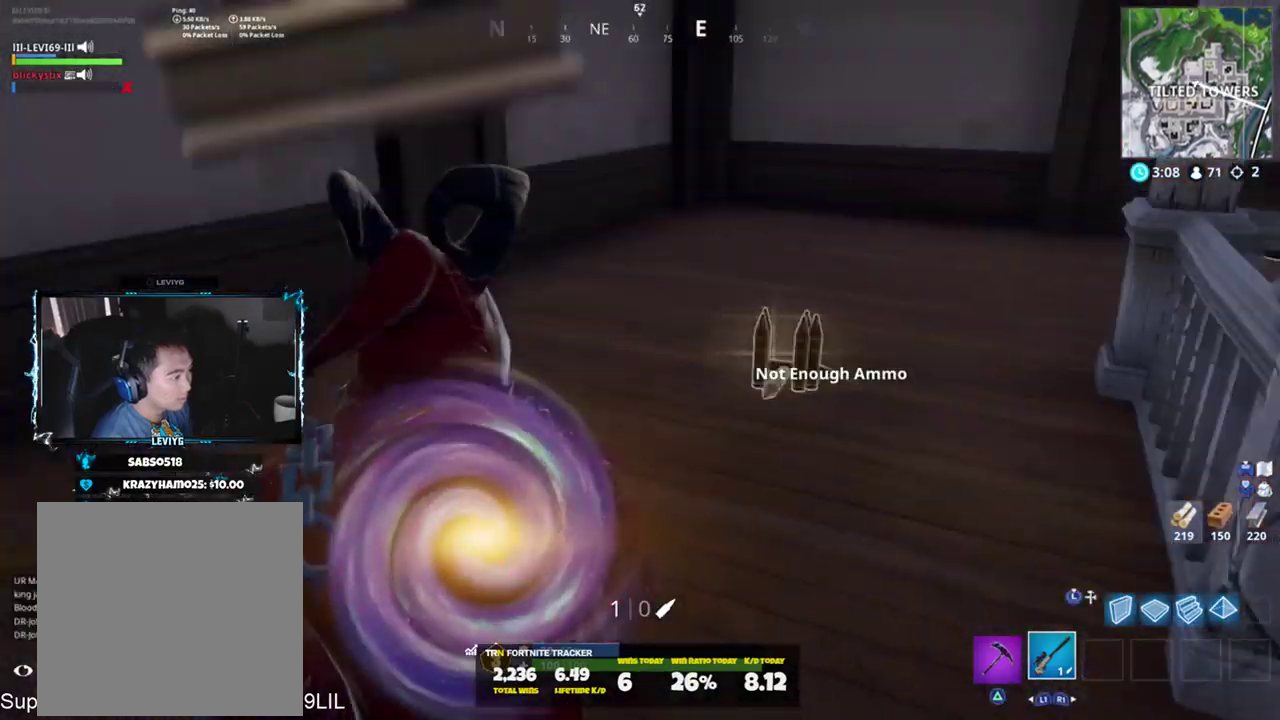
{"buttons": [], "left_stick": "right", "right_stick": "down-right", "events": [[66, "SQUARE", "up"], [66, "right_stick", "center"], [133, "SQUARE", "down"], [133, "right_stick", "right"], [233, "SQUARE", "up"], [233, "left_stick", "right"], [333, "right_stick", "down-right"]]}
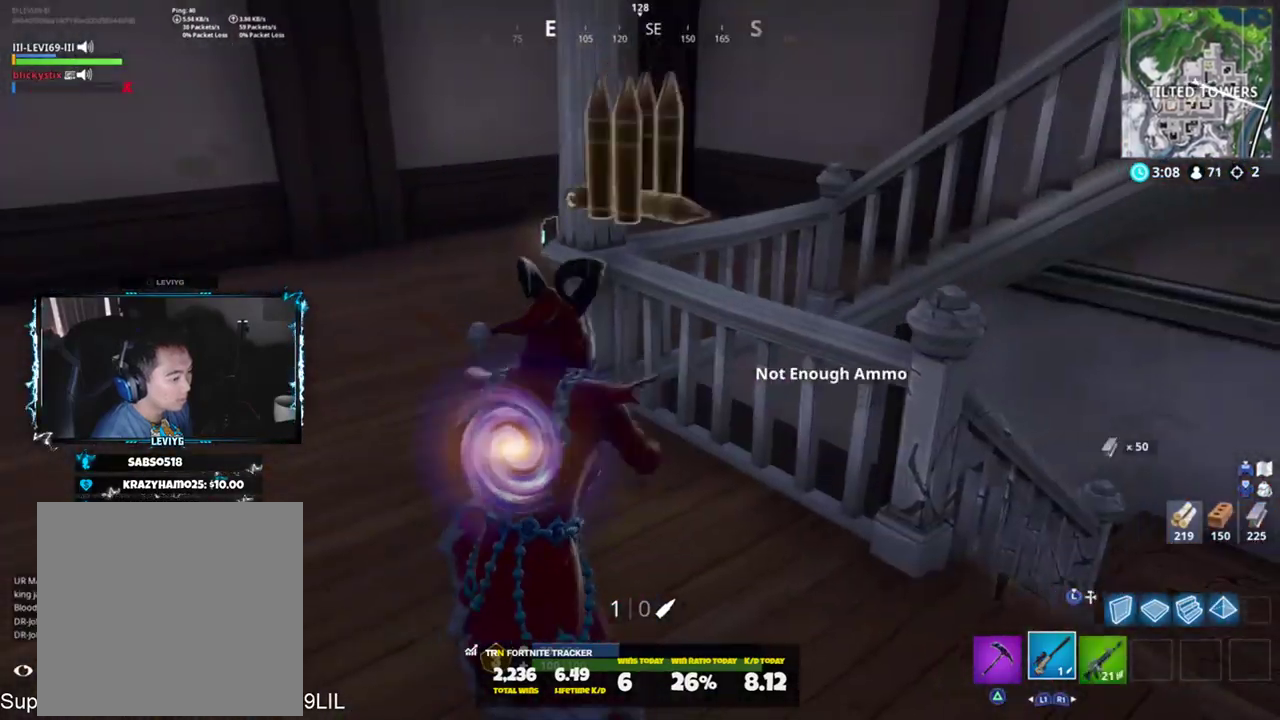
{"buttons": [], "left_stick": "up-left", "right_stick": "right", "events": [[33, "left_stick", "up-left"], [467, "right_stick", "right"]]}
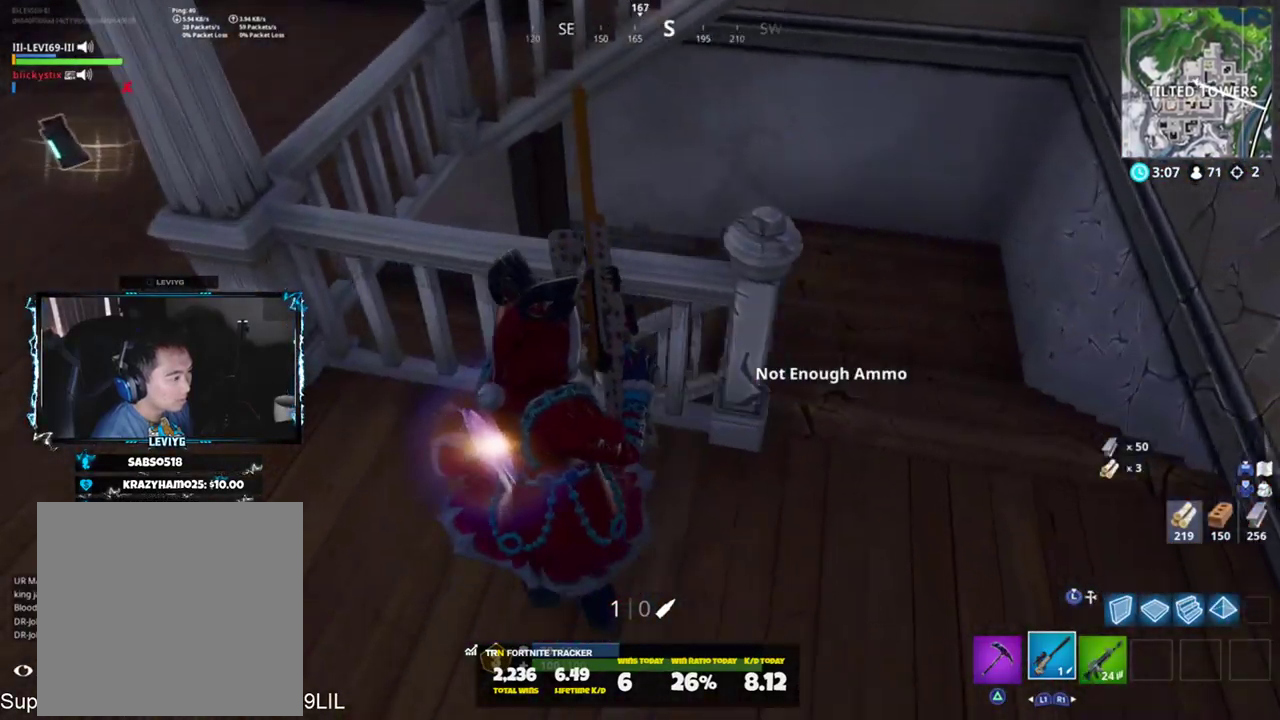
{"buttons": [], "left_stick": "right", "right_stick": "left", "events": [[66, "left_stick", "right"], [150, "right_stick", "center"], [367, "right_stick", "left"]]}
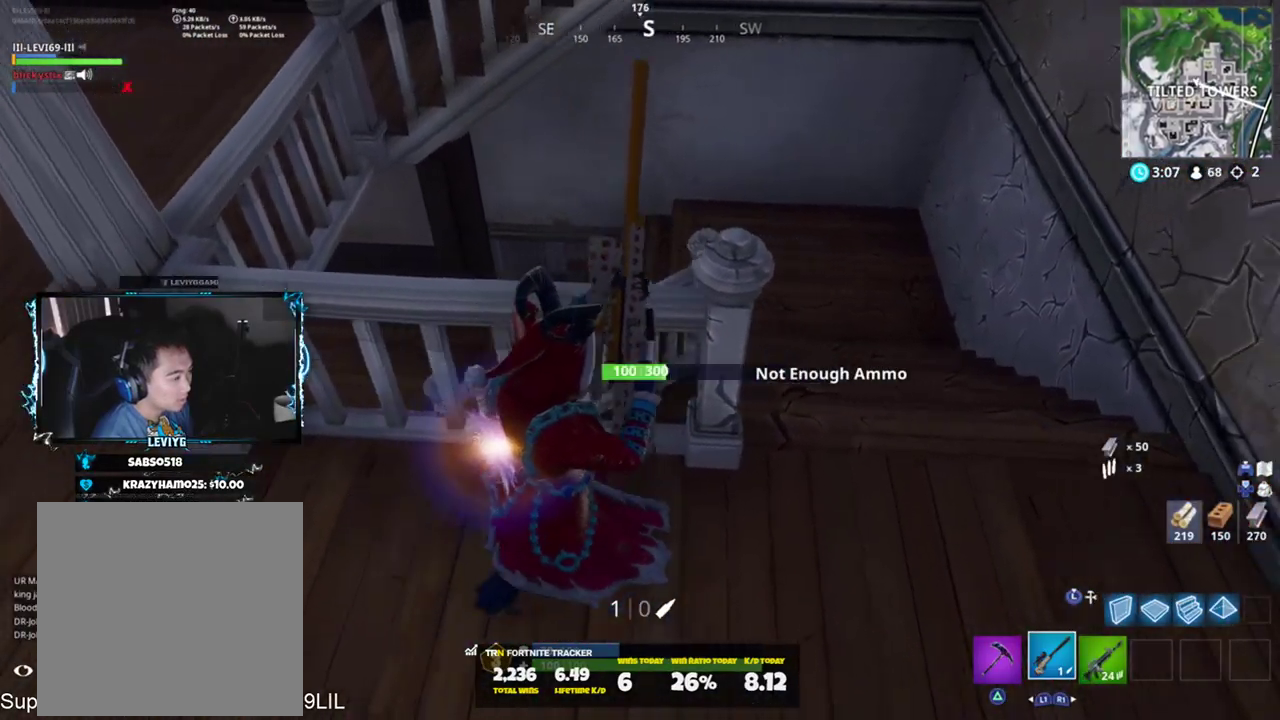
{"buttons": ["L3"], "left_stick": "right", "right_stick": "left", "events": [[67, "right_stick", "center"], [134, "L3", "down"], [267, "L3", "up"], [300, "R1", "down"], [317, "right_stick", "up"], [434, "L3", "down"], [434, "R1", "up"], [434, "right_stick", "left"]]}
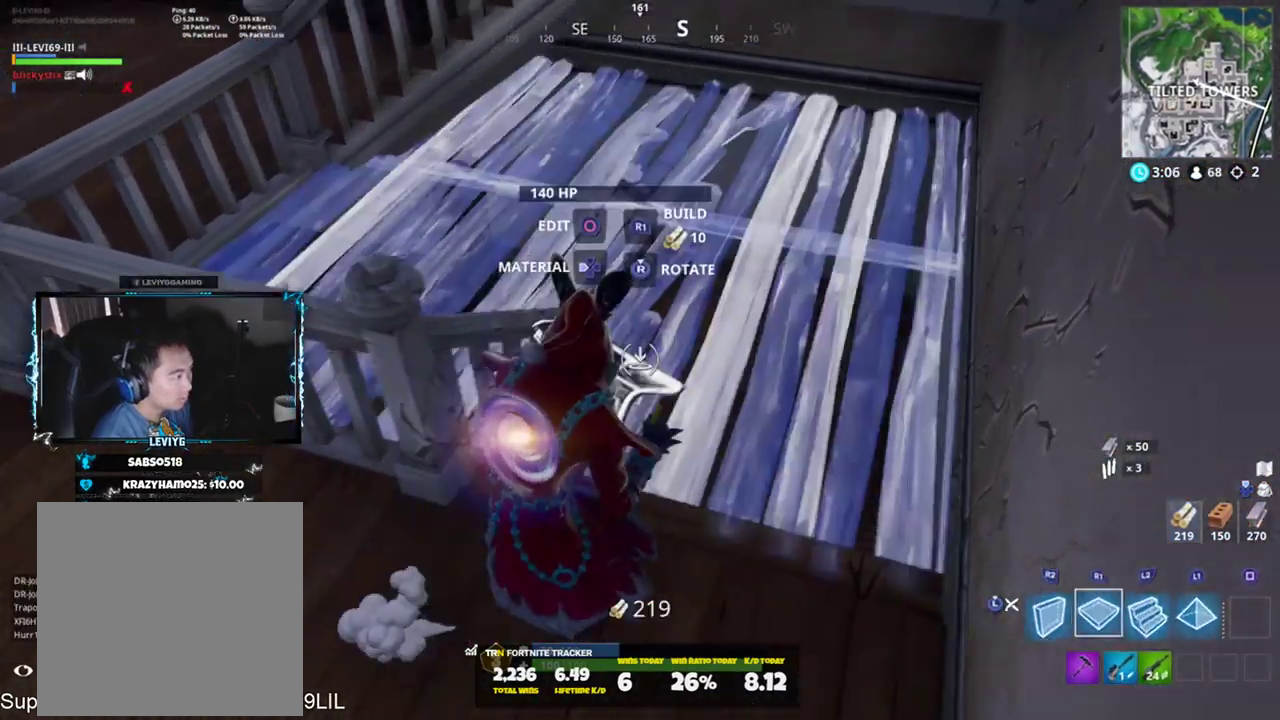
{"buttons": [], "left_stick": "right", "right_stick": "left", "events": [[33, "L3", "up"], [33, "right_stick", "down-left"], [250, "right_stick", "center"], [300, "R3", "down"], [383, "R3", "up"], [383, "right_stick", "left"]]}
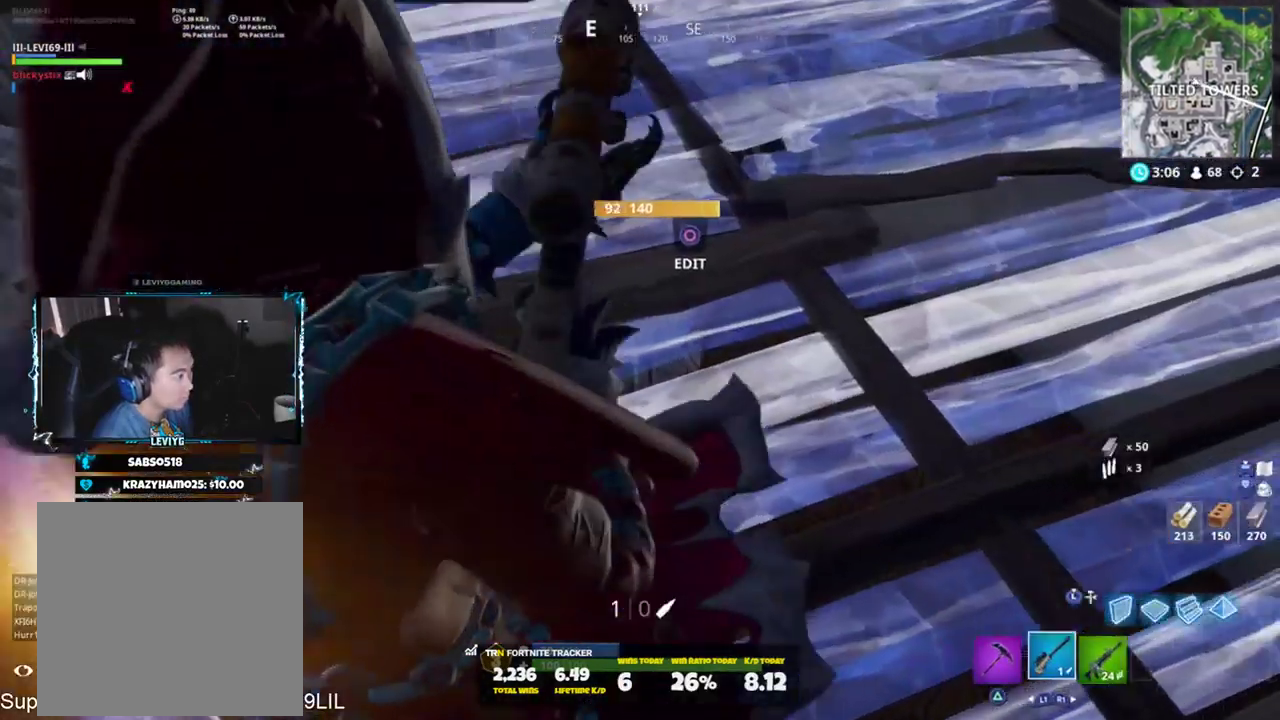
{"buttons": [], "left_stick": "right", "right_stick": "left", "events": [[100, "right_stick", "center"], [384, "right_stick", "left"]]}
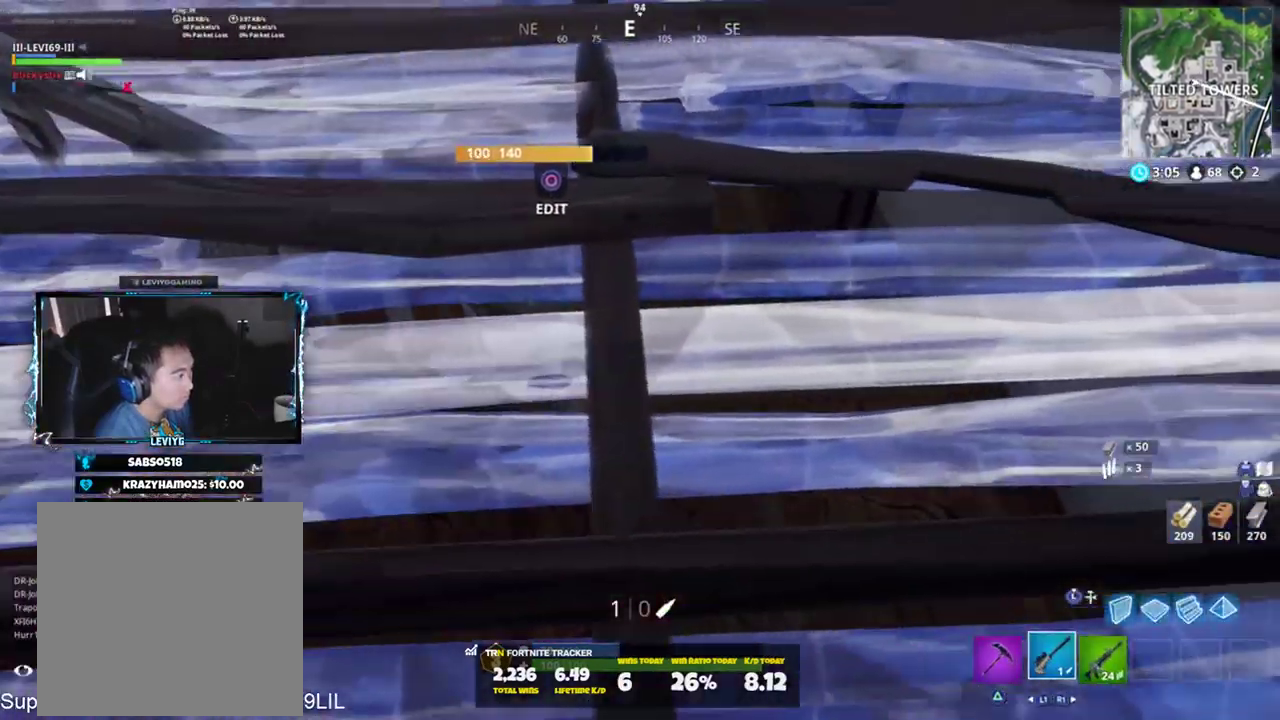
{"buttons": [], "left_stick": "right", "right_stick": "center", "events": [[83, "left_stick", "down-right"], [83, "right_stick", "up-left"], [333, "SQUARE", "down"], [417, "SQUARE", "up"], [417, "left_stick", "right"], [450, "right_stick", "center"]]}
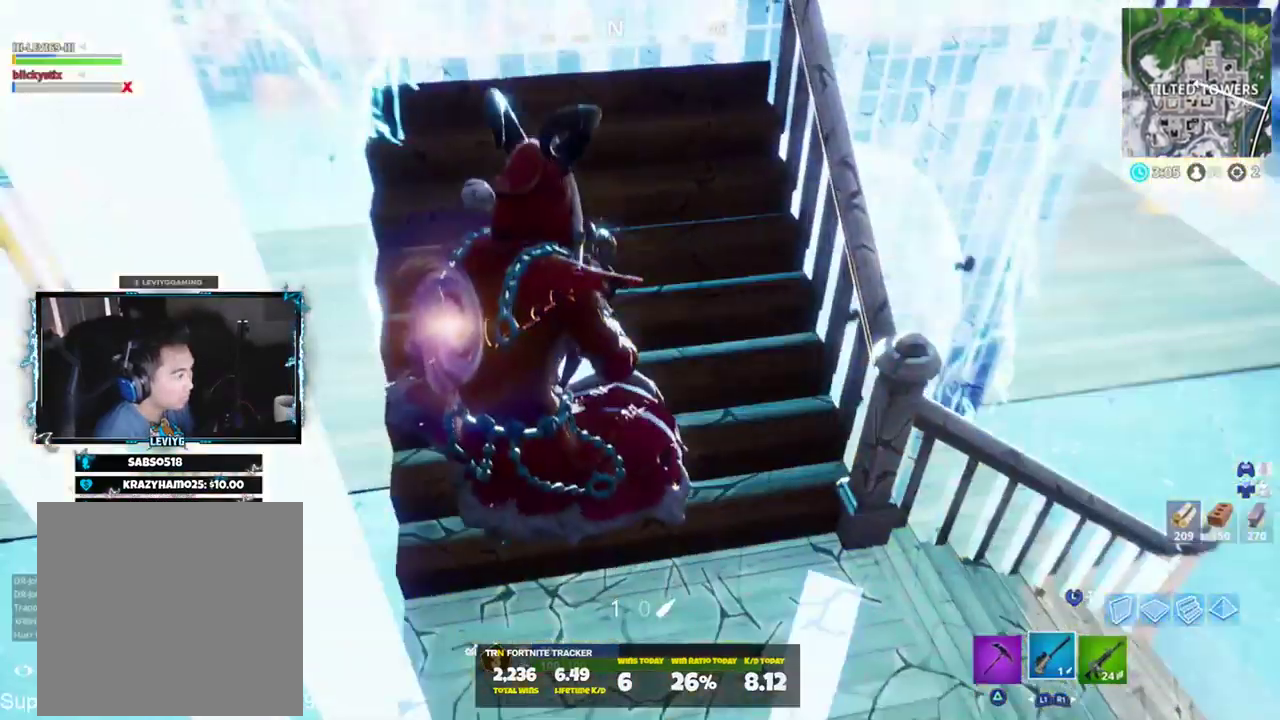
{"buttons": [], "left_stick": "up-right", "right_stick": "down-right", "events": [[84, "right_stick", "up-right"], [284, "CROSS", "down"], [284, "left_stick", "up-right"], [350, "right_stick", "down-right"], [384, "CROSS", "up"]]}
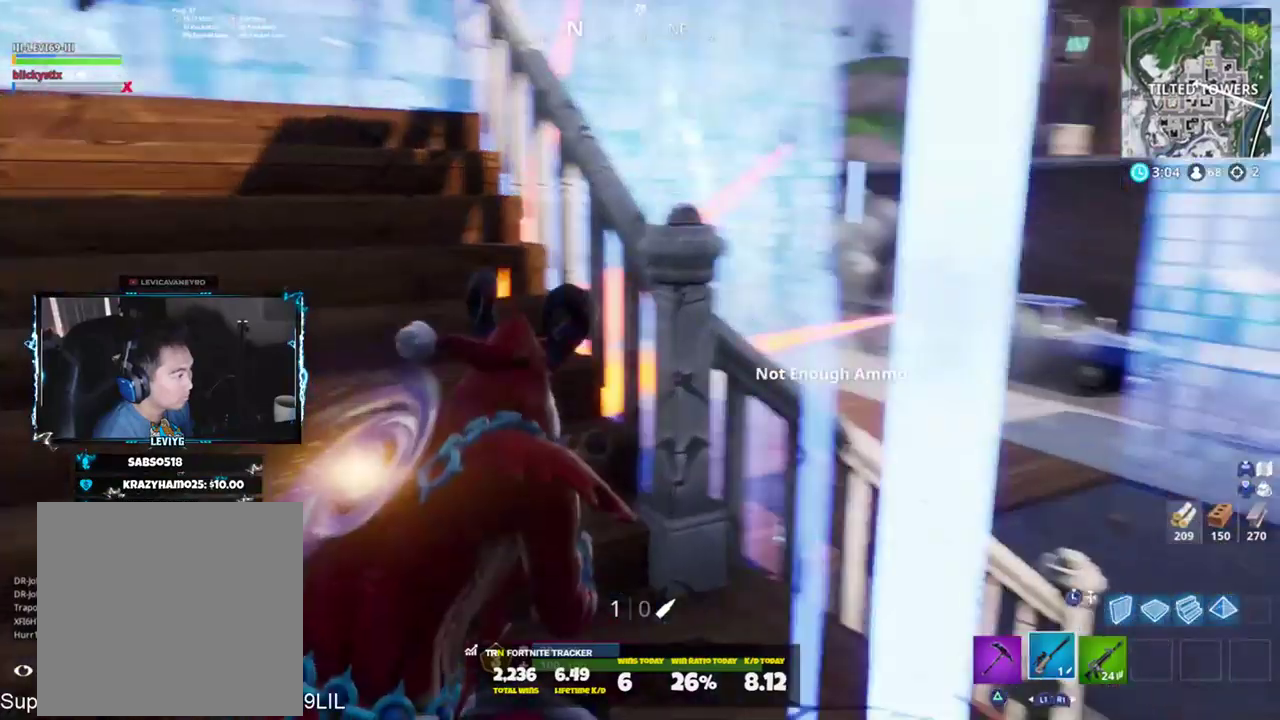
{"buttons": [], "left_stick": "up", "right_stick": "center", "events": [[66, "right_stick", "center"], [267, "right_stick", "right"], [333, "right_stick", "up-right"], [450, "right_stick", "center"], [483, "left_stick", "up"]]}
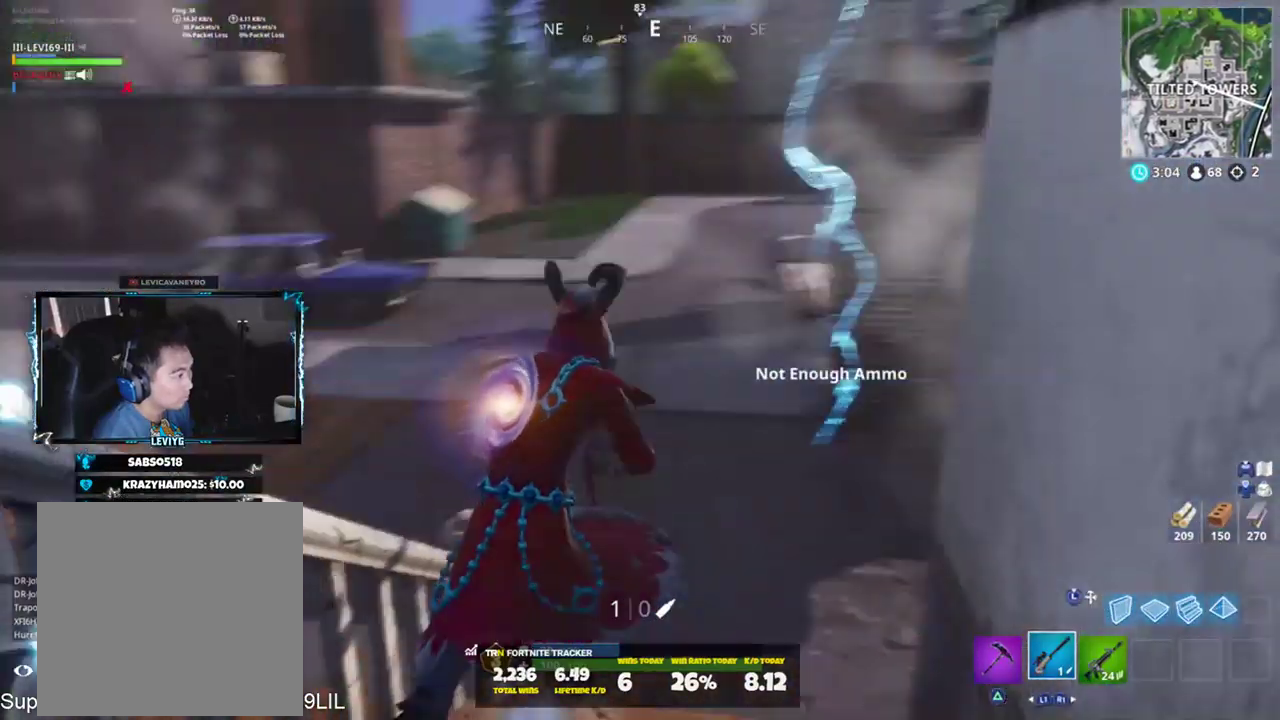
{"buttons": [], "left_stick": "up-left", "right_stick": "left", "events": [[50, "right_stick", "up-right"], [184, "right_stick", "center"], [250, "left_stick", "up-left"], [350, "right_stick", "left"]]}
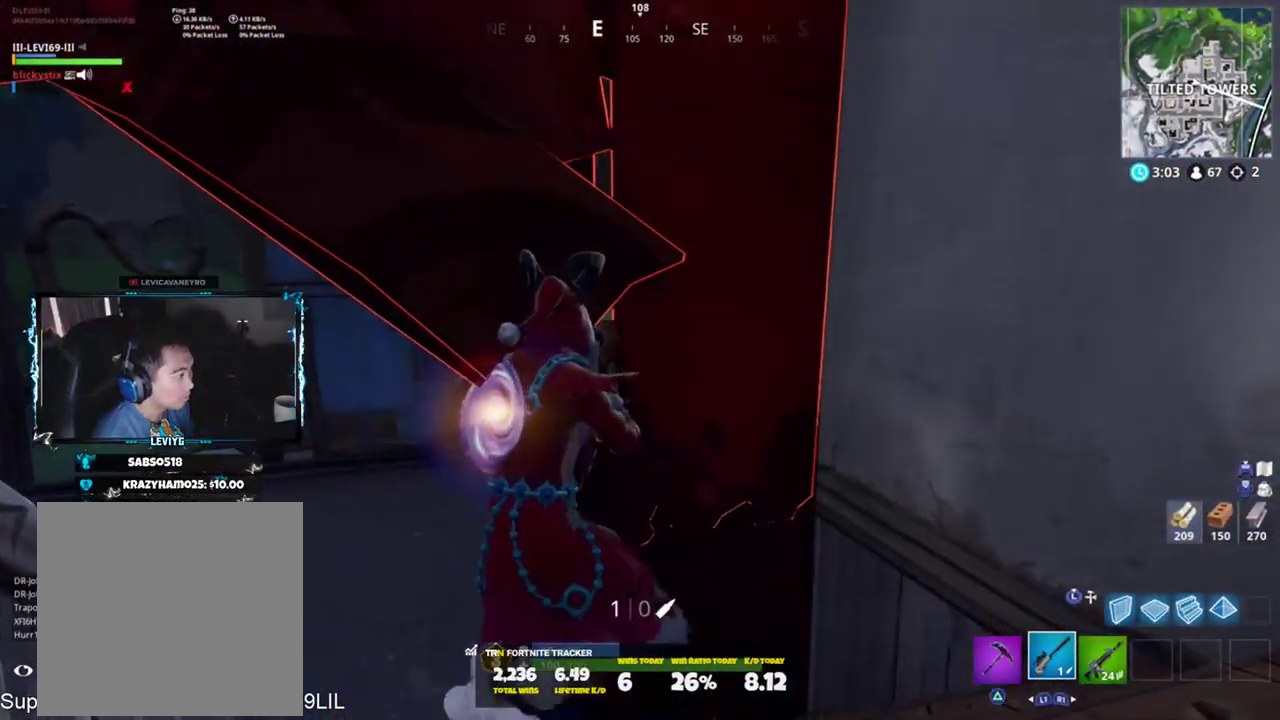
{"buttons": [], "left_stick": "up-right", "right_stick": "center", "events": [[50, "right_stick", "center"], [83, "R3", "down"], [150, "R3", "up"], [183, "right_stick", "left"], [283, "left_stick", "up"], [317, "right_stick", "center"], [450, "left_stick", "up-right"]]}
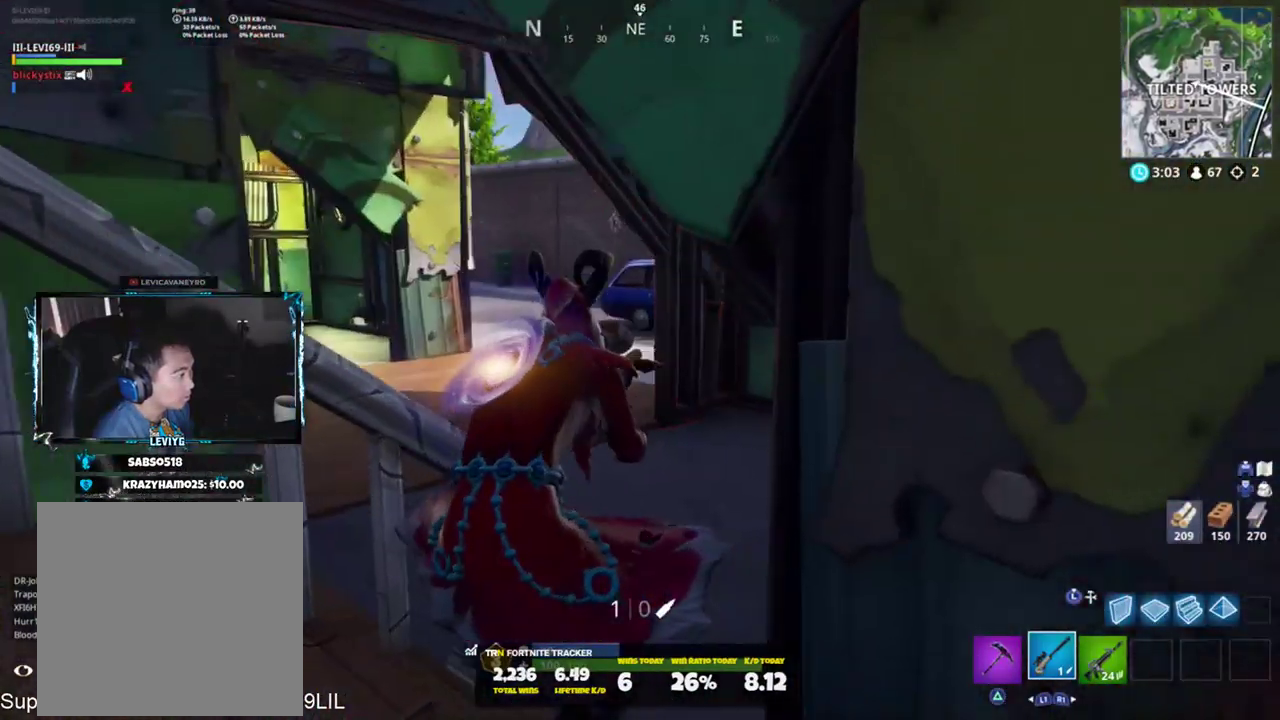
{"buttons": [], "left_stick": "up-left", "right_stick": "left", "events": [[17, "right_stick", "right"], [84, "CROSS", "down"], [150, "CROSS", "up"], [184, "left_stick", "up"], [250, "right_stick", "center"], [317, "SQUARE", "down"], [384, "SQUARE", "up"], [417, "left_stick", "up-left"], [501, "right_stick", "left"]]}